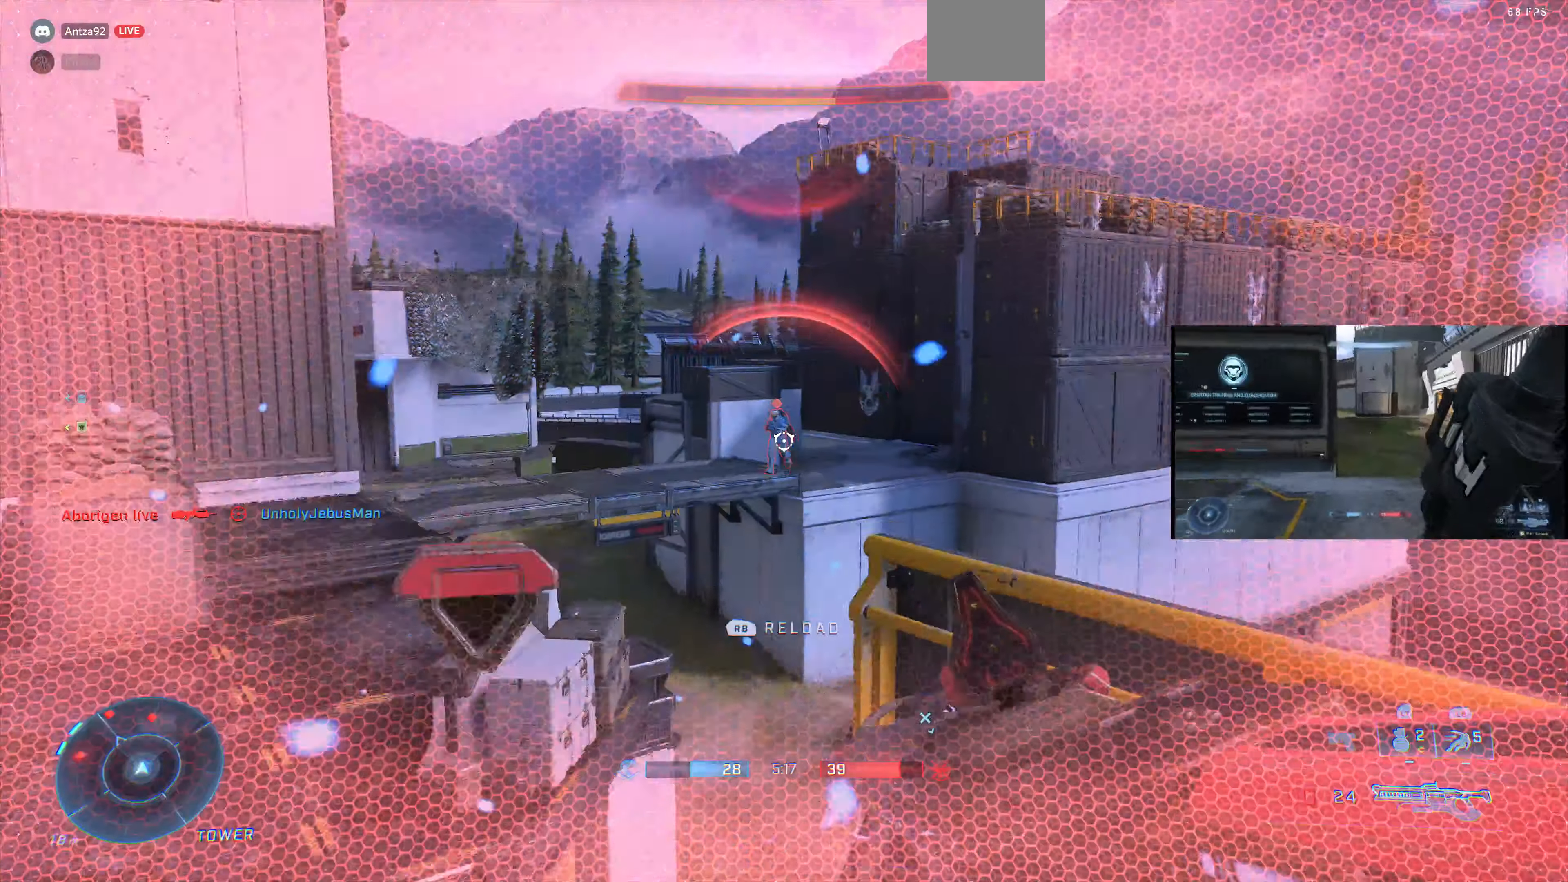
Gameplay with a controller (PlayStation layout); each line is a JSON object with the inputs held at the frame after it. "events" lists button and stick changes between this image and that frame as [ms after this image, input, new state], when the widget could be followed in between.
{"buttons": [], "left_stick": "down-left", "right_stick": "left", "events": [[34, "left_stick", "down-right"], [334, "left_stick", "down-left"], [367, "right_stick", "left"]]}
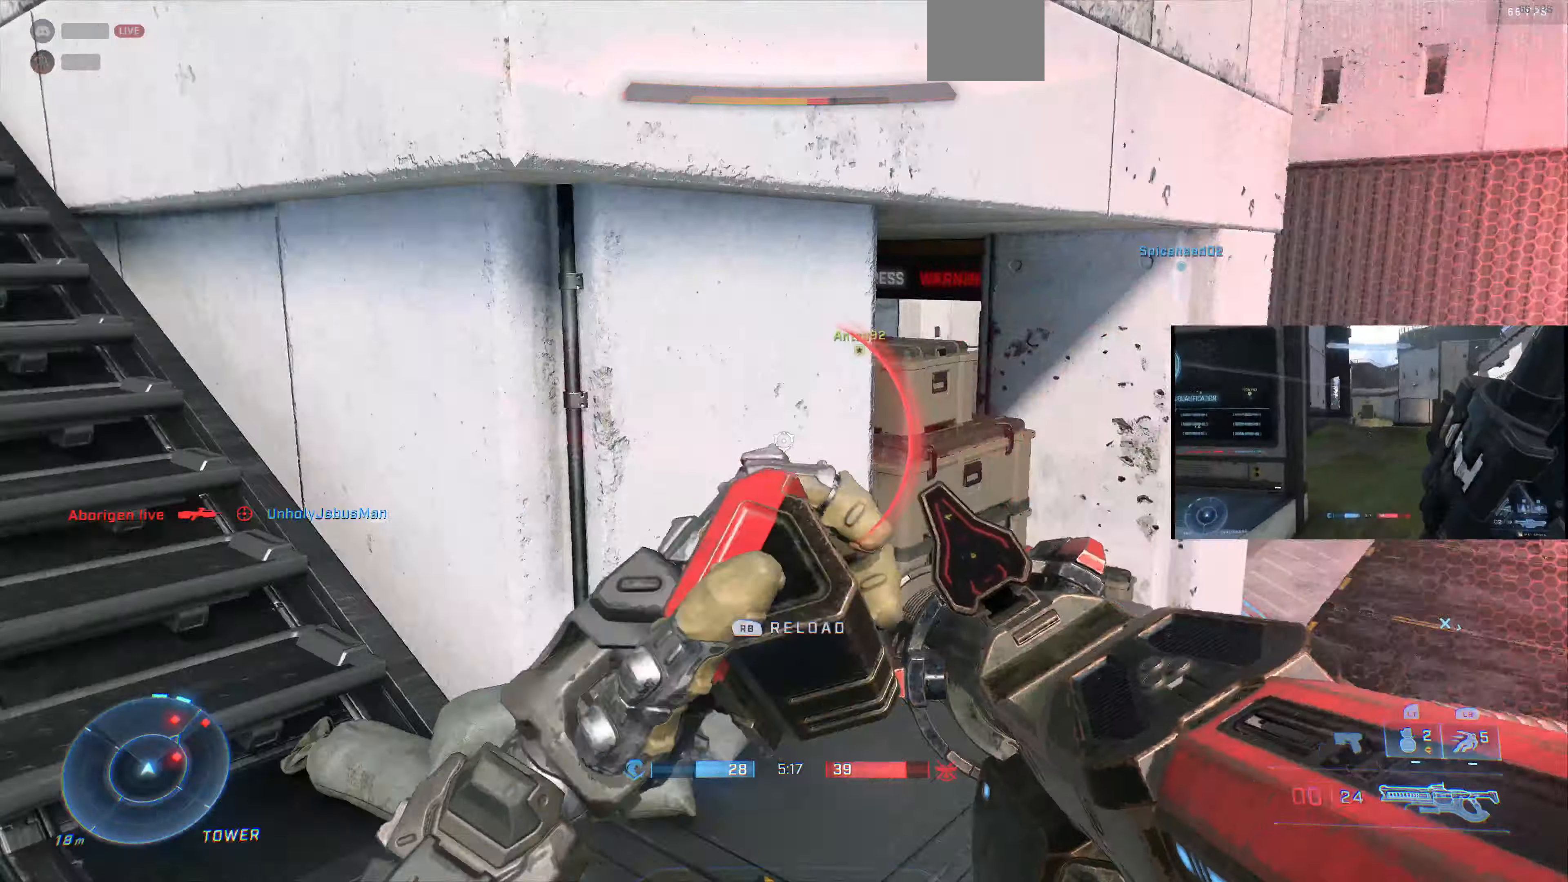
{"buttons": [], "left_stick": "up", "right_stick": "center", "events": [[34, "right_stick", "down-left"], [67, "left_stick", "up-left"], [200, "right_stick", "center"], [300, "SQUARE", "down"], [300, "left_stick", "up"], [367, "SQUARE", "up"]]}
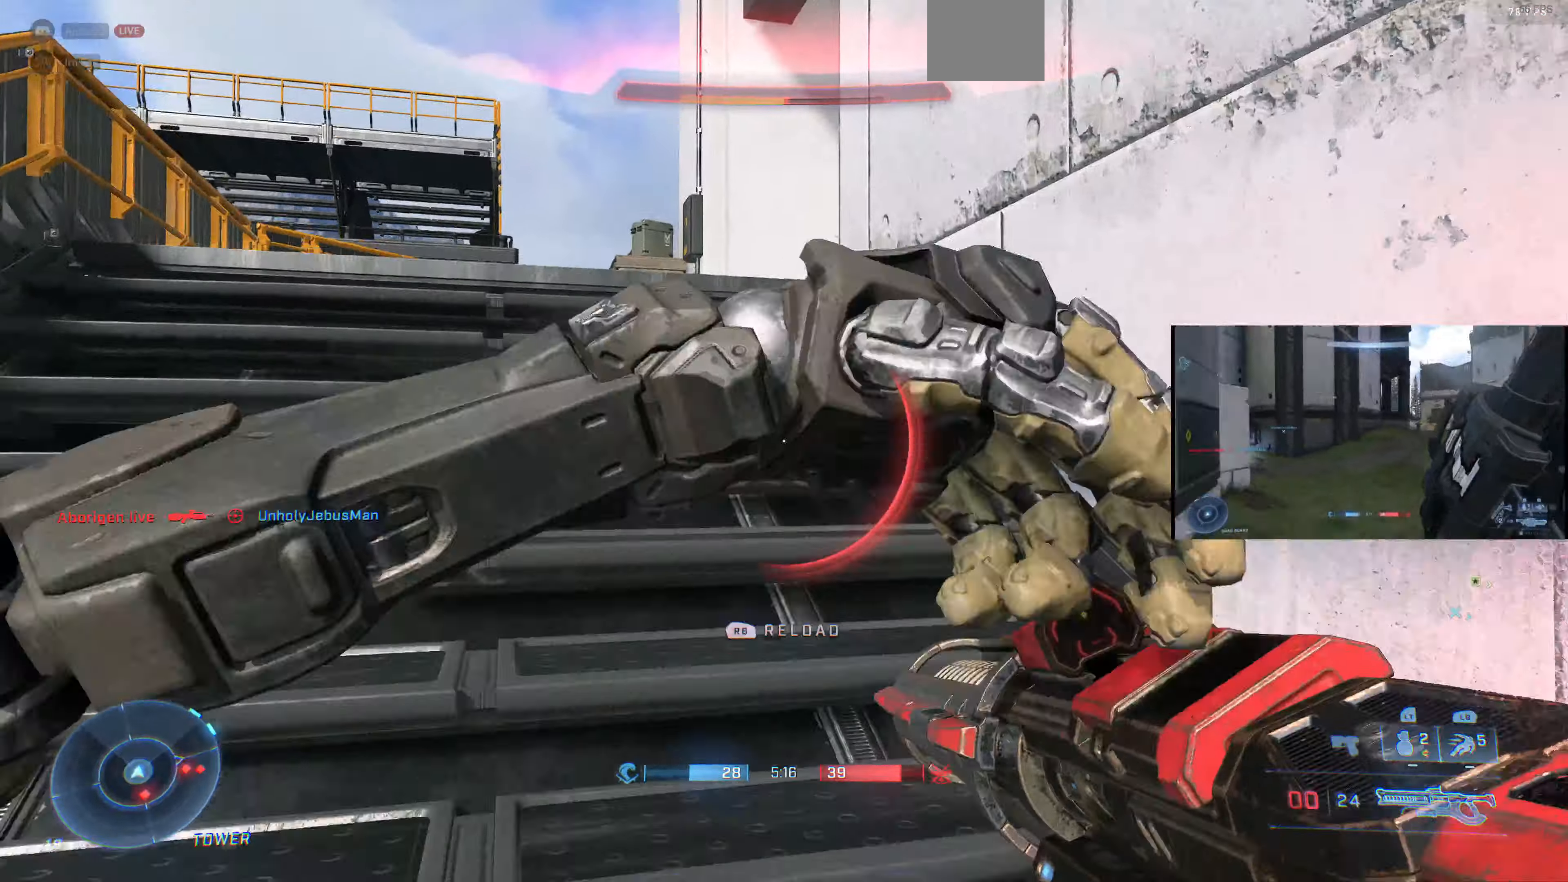
{"buttons": [], "left_stick": "up", "right_stick": "right", "events": [[400, "right_stick", "right"]]}
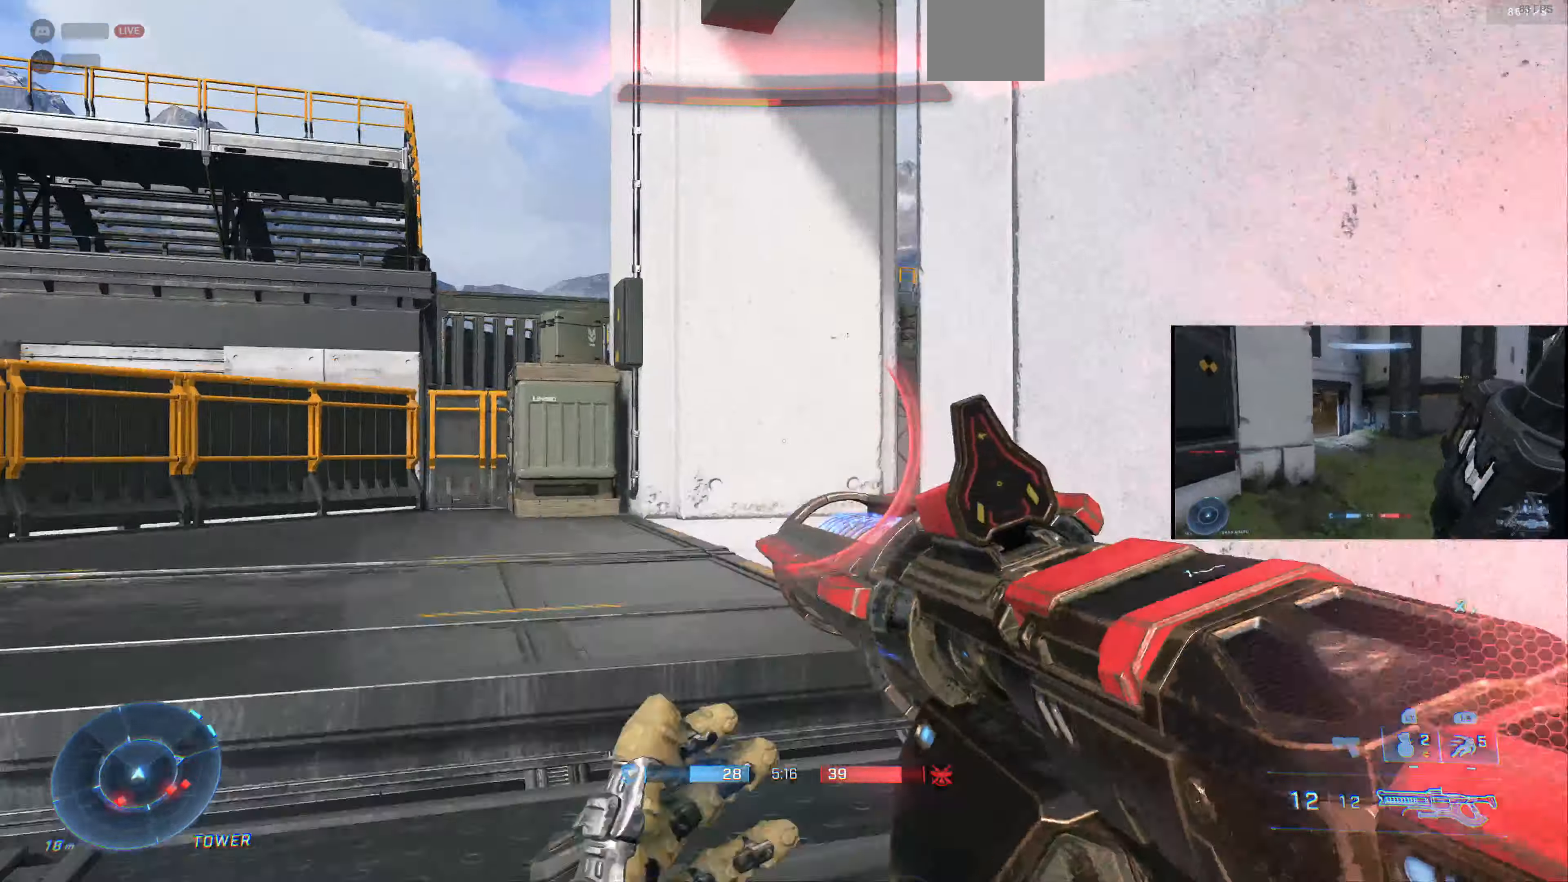
{"buttons": ["L3"], "left_stick": "up-left", "right_stick": "center", "events": [[67, "left_stick", "center"], [200, "L3", "down"], [200, "left_stick", "up-left"], [267, "right_stick", "center"]]}
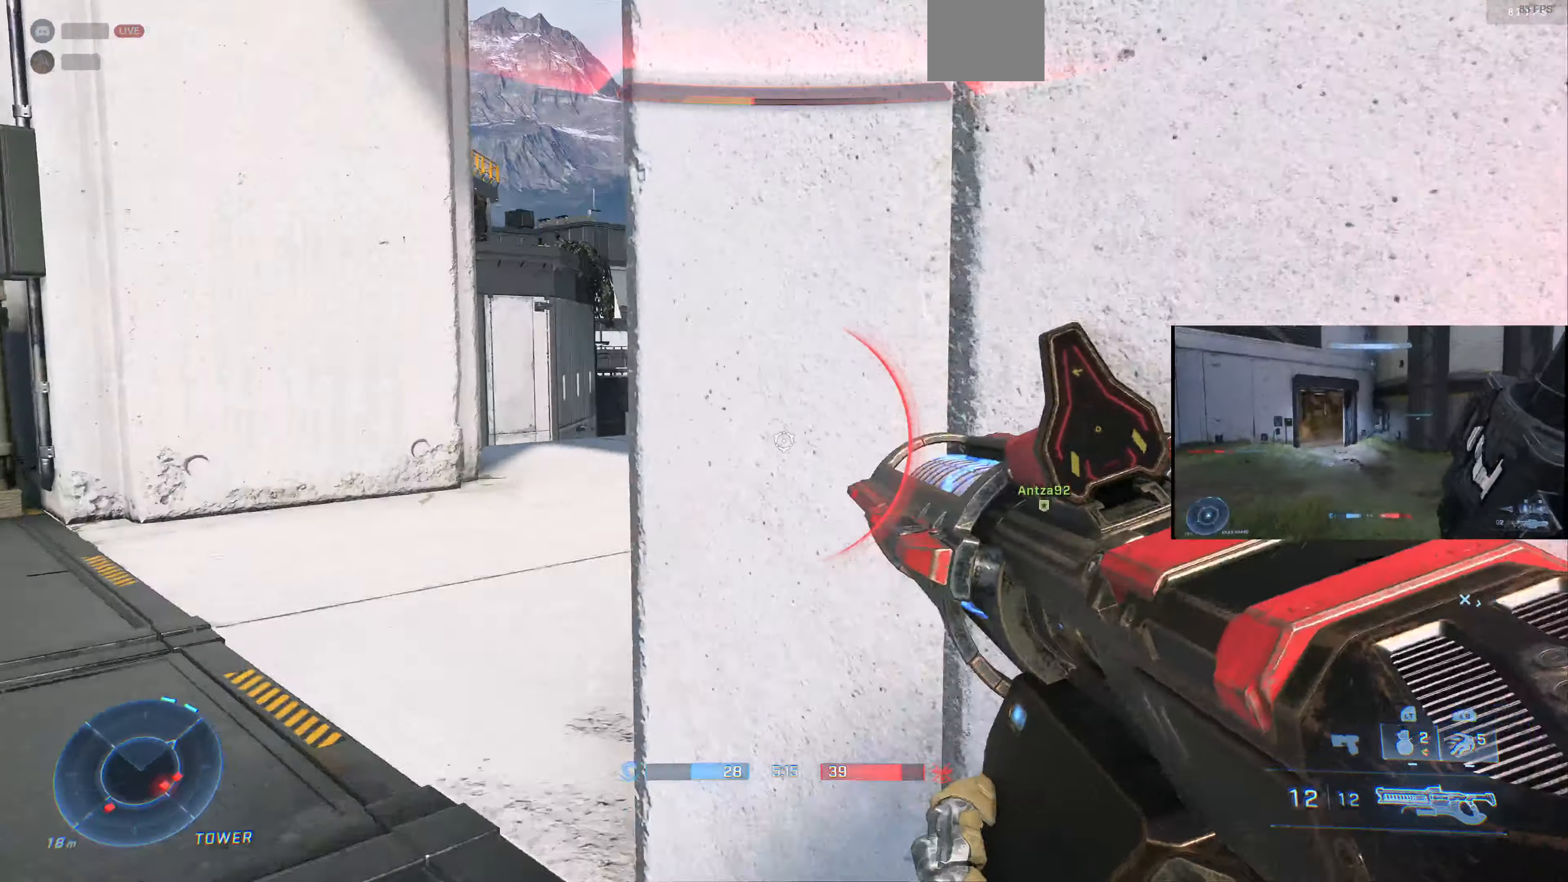
{"buttons": ["L3"], "left_stick": "up-left", "right_stick": "right", "events": [[234, "right_stick", "up-right"], [334, "right_stick", "right"]]}
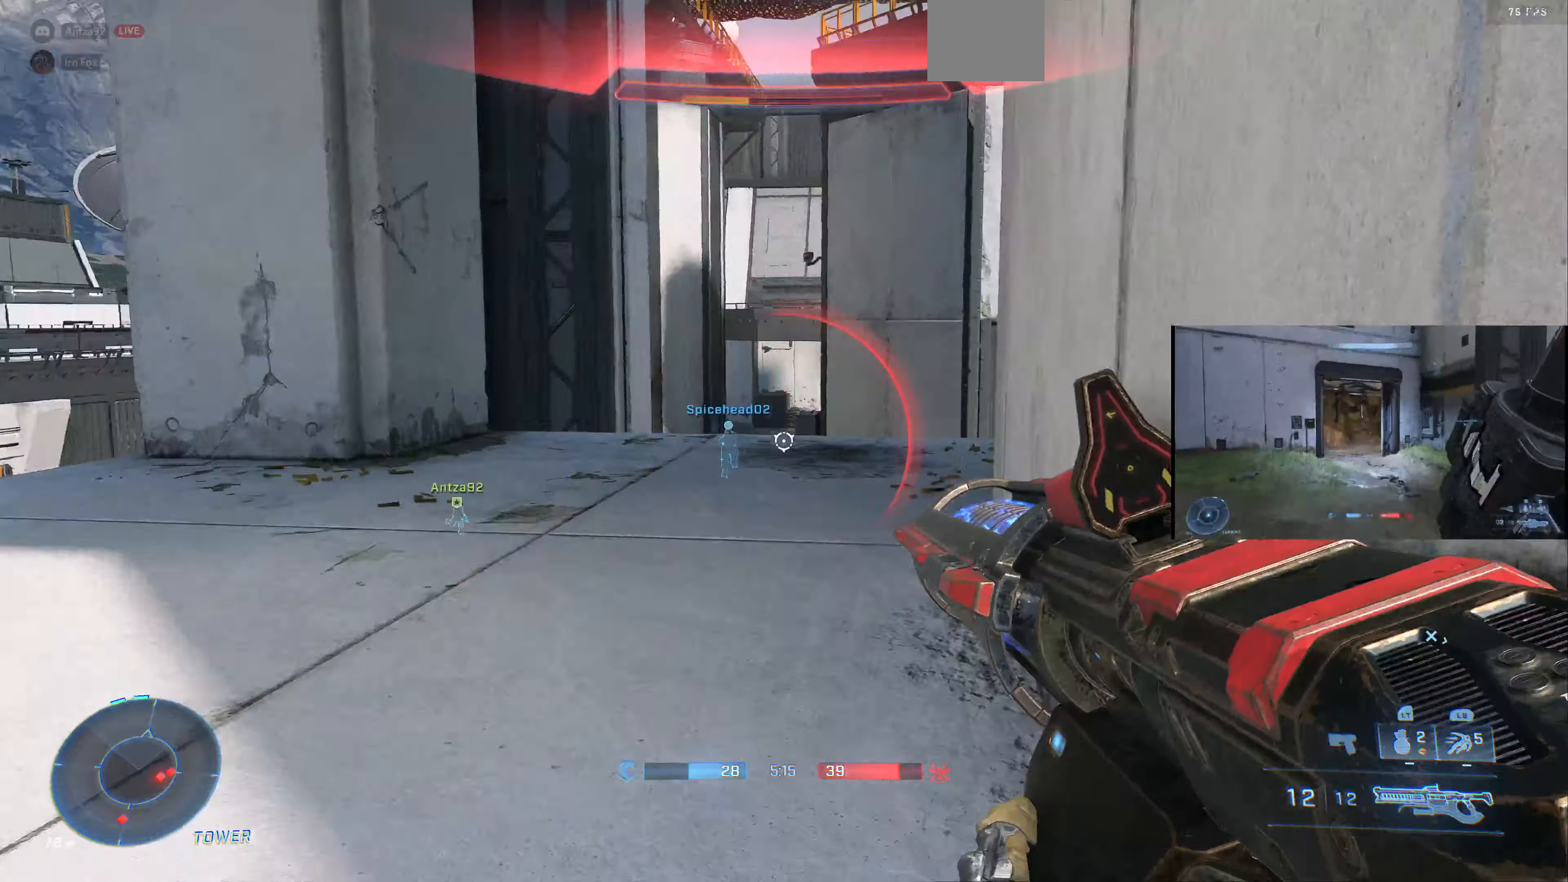
{"buttons": ["L3"], "left_stick": "up-left", "right_stick": "right", "events": []}
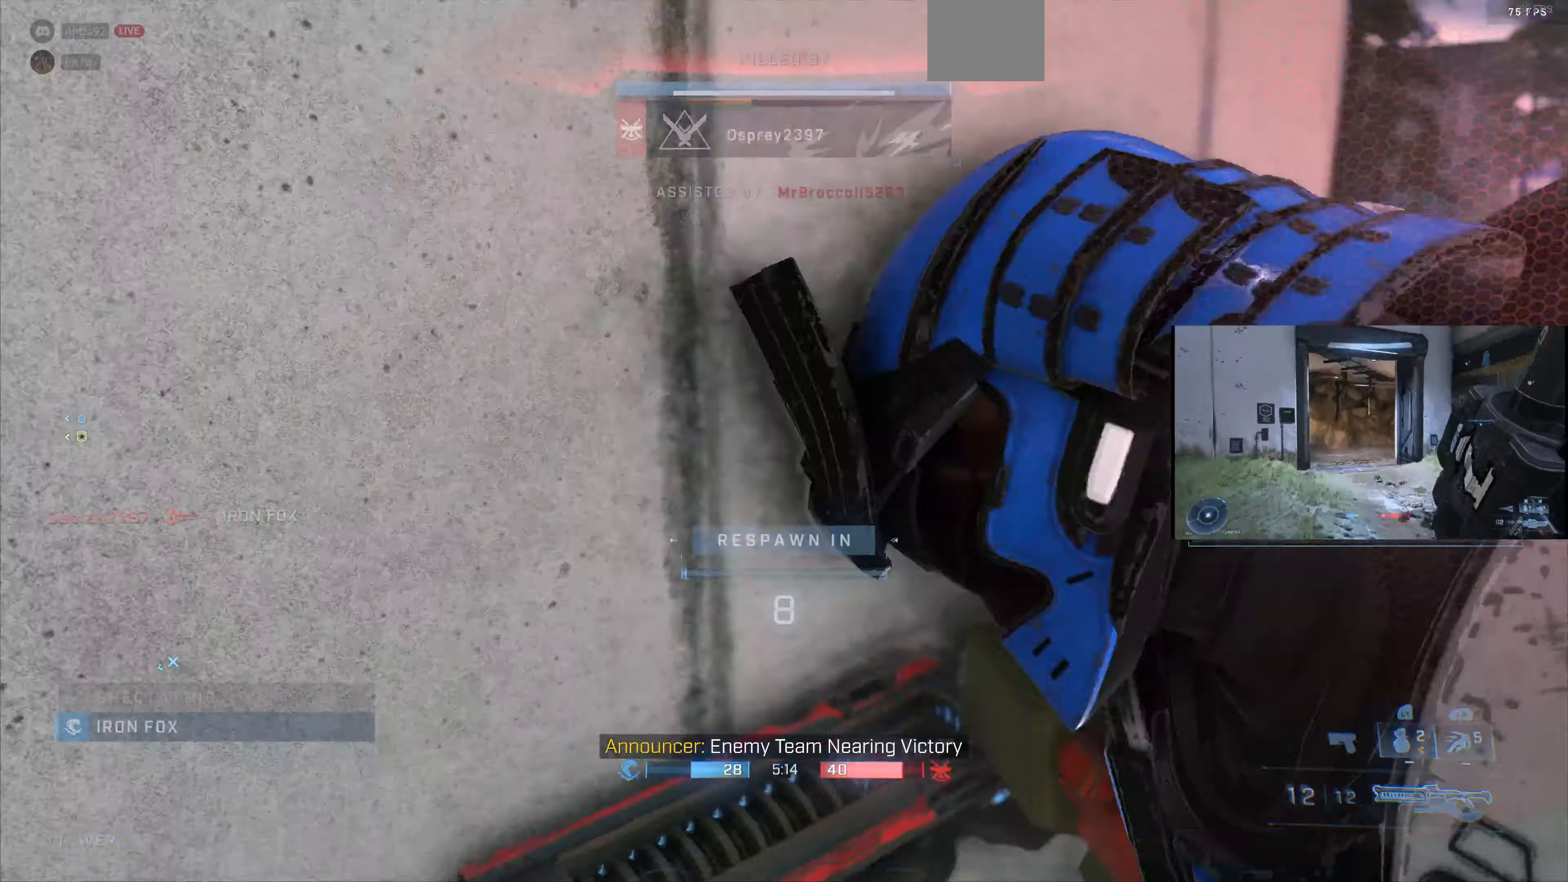
{"buttons": [], "left_stick": "center", "right_stick": "center", "events": [[34, "right_stick", "left"], [167, "L3", "up"], [200, "left_stick", "center"], [234, "right_stick", "center"]]}
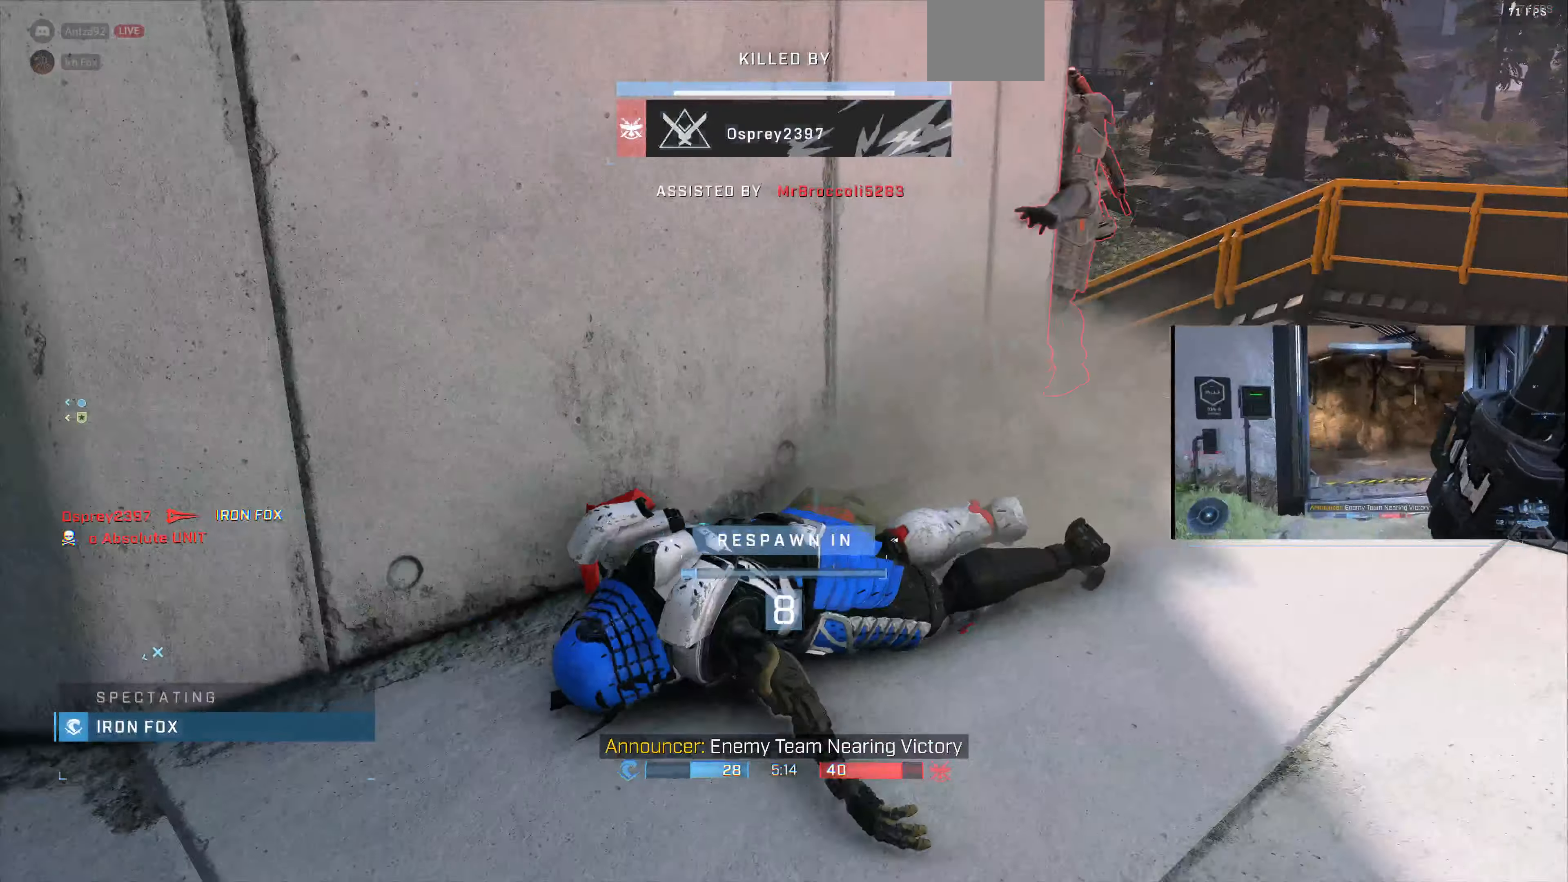
{"buttons": [], "left_stick": "center", "right_stick": "center", "events": []}
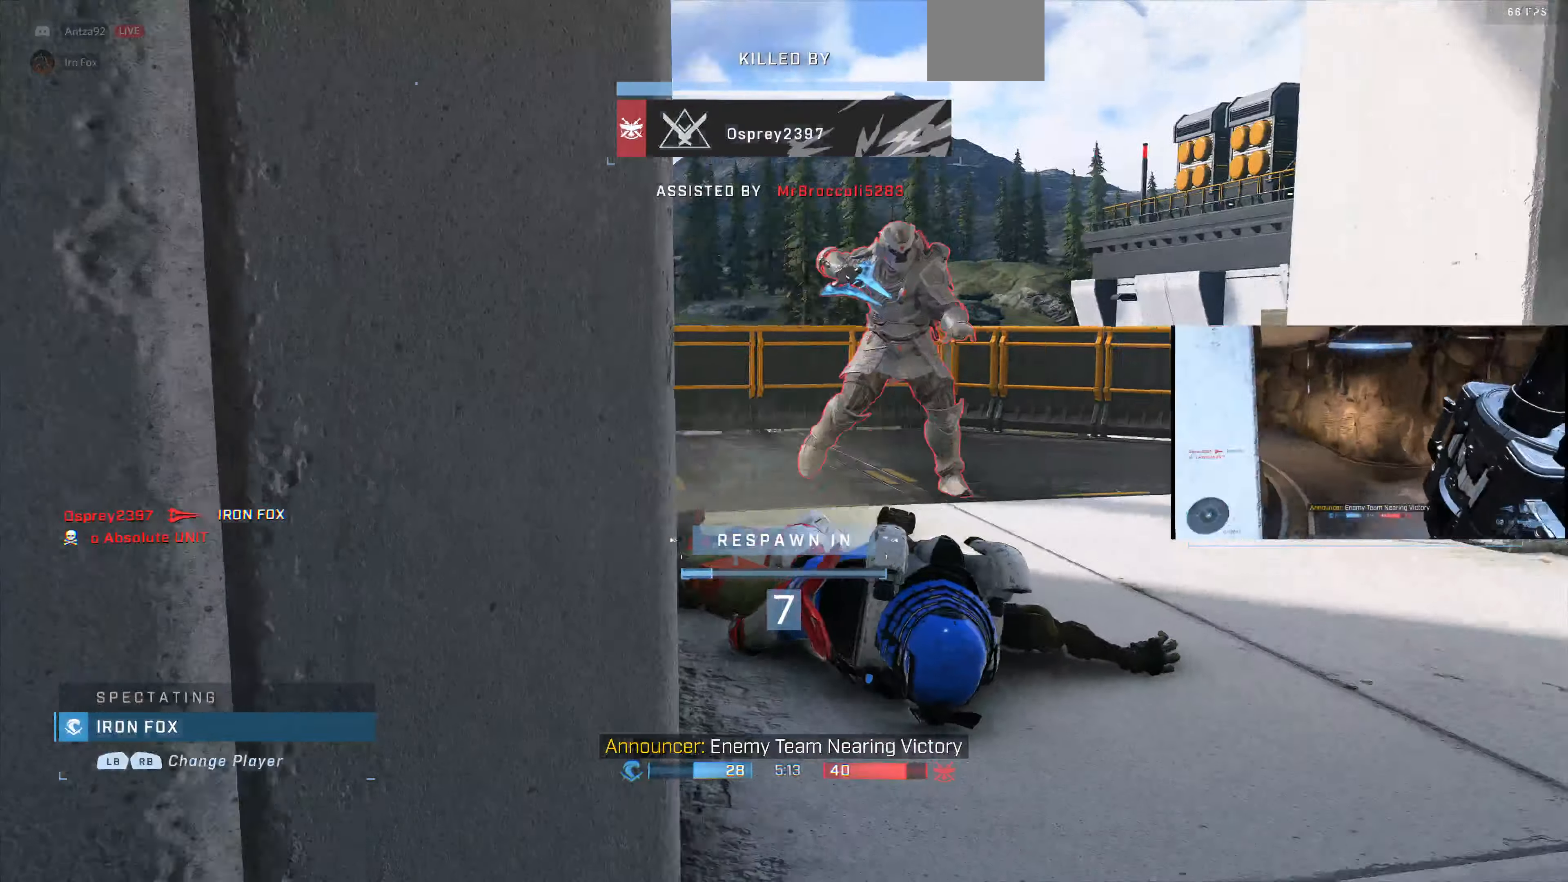
{"buttons": [], "left_stick": "center", "right_stick": "center", "events": []}
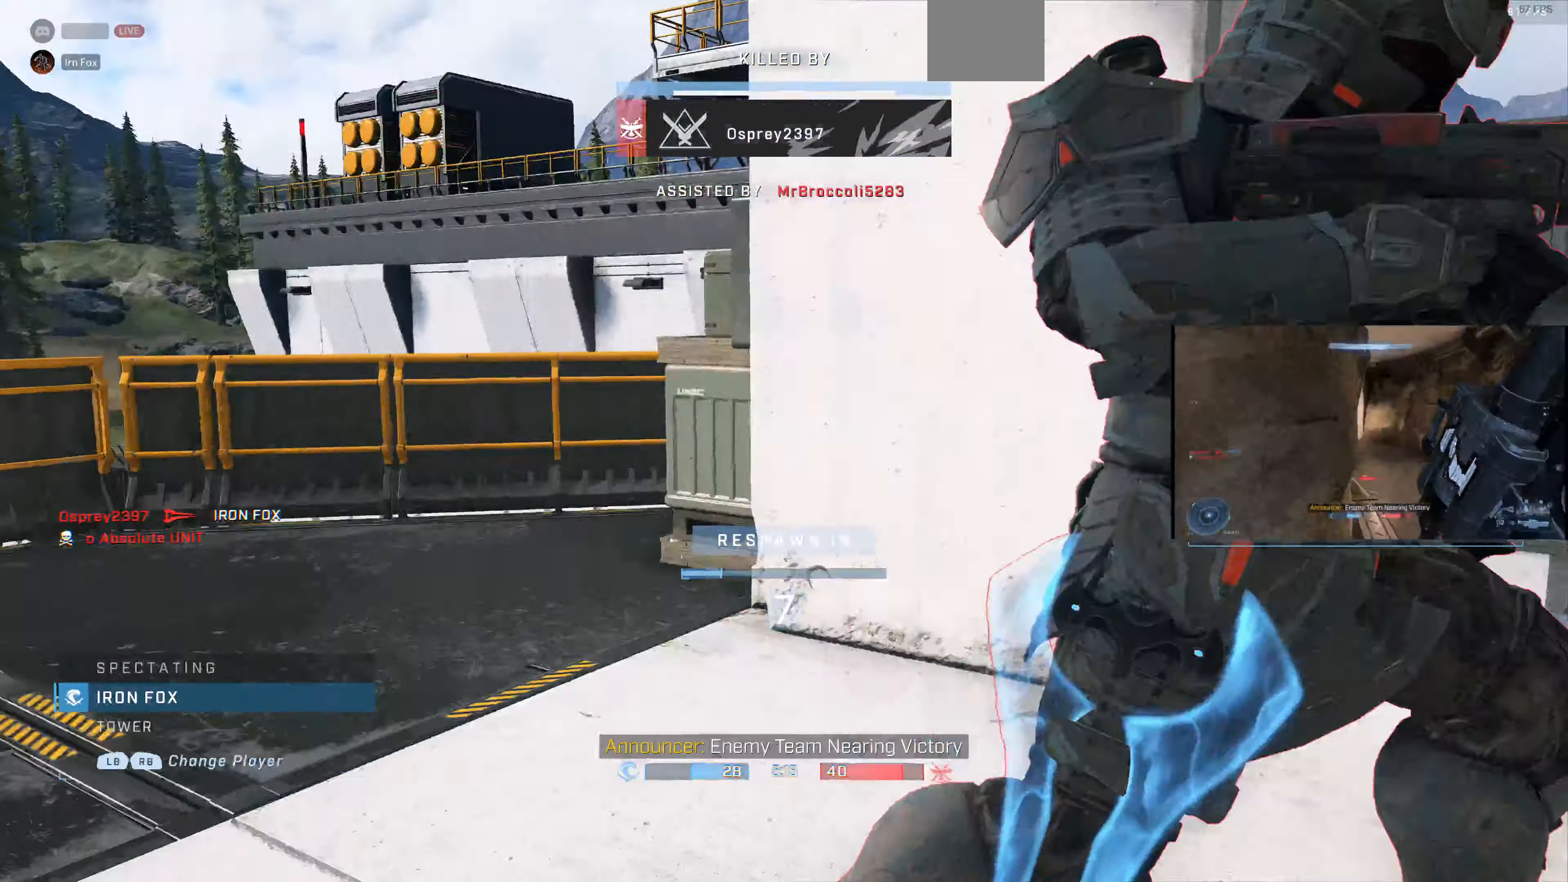
{"buttons": [], "left_stick": "center", "right_stick": "center", "events": []}
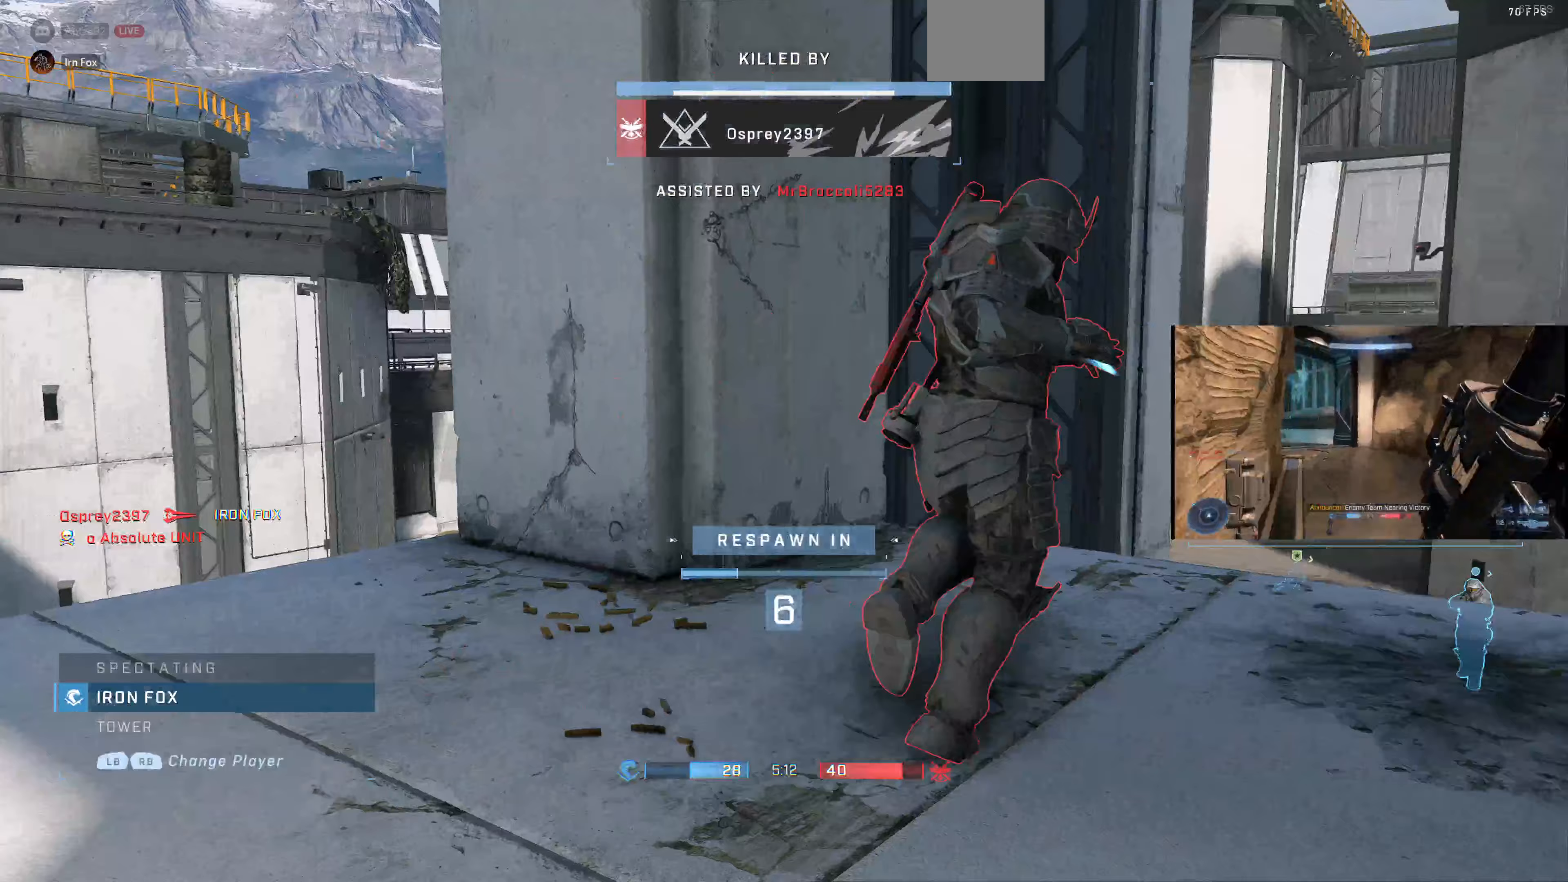
{"buttons": [], "left_stick": "center", "right_stick": "center", "events": [[33, "SELECT", "down"], [100, "SELECT", "up"]]}
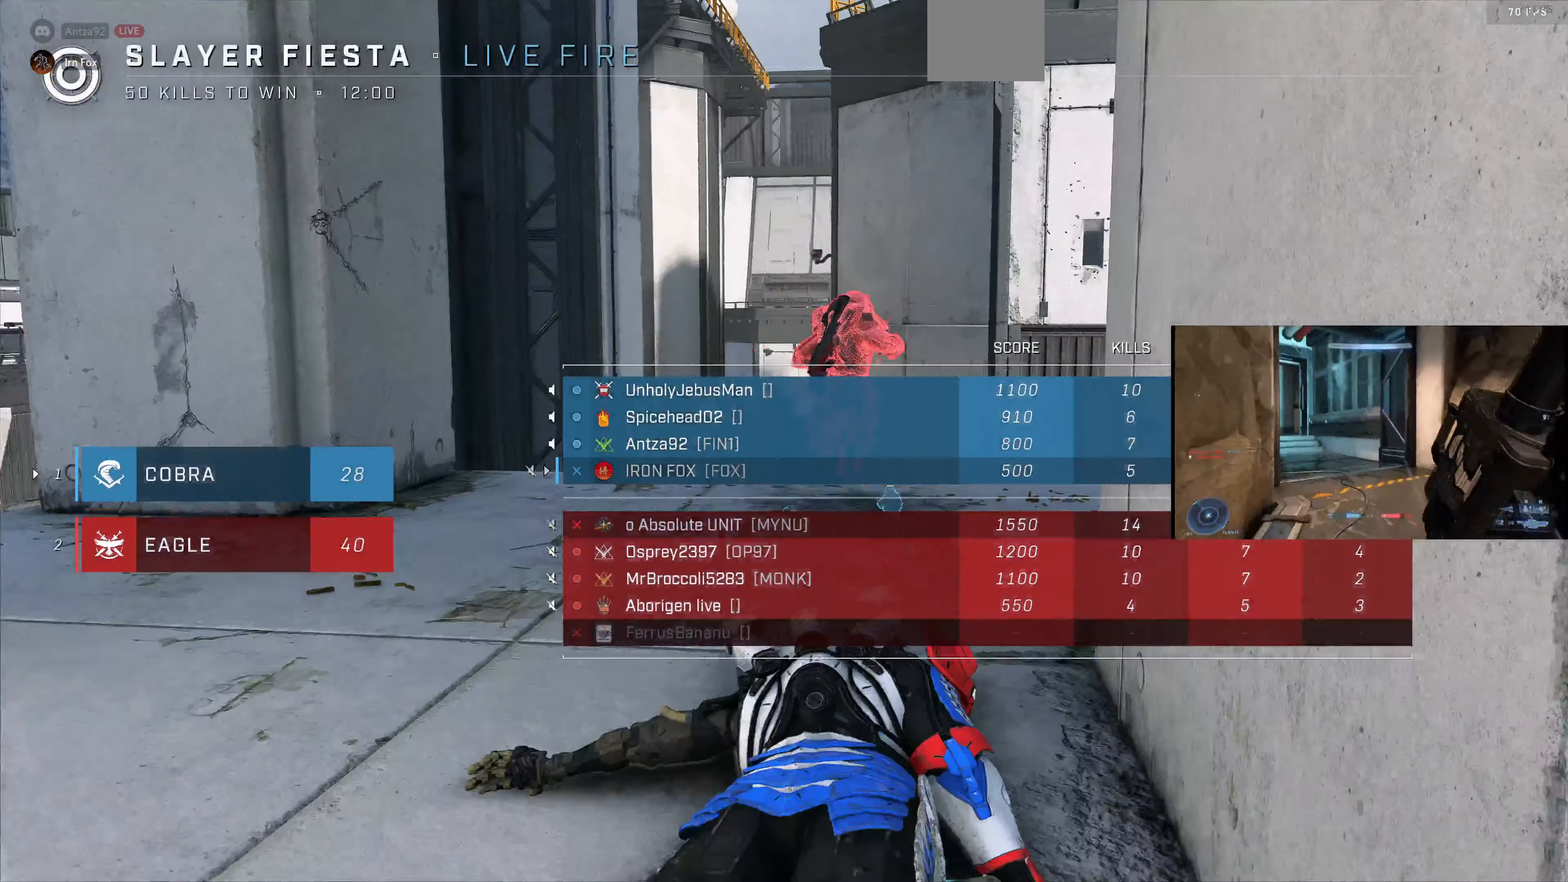
{"buttons": [], "left_stick": "center", "right_stick": "center", "events": []}
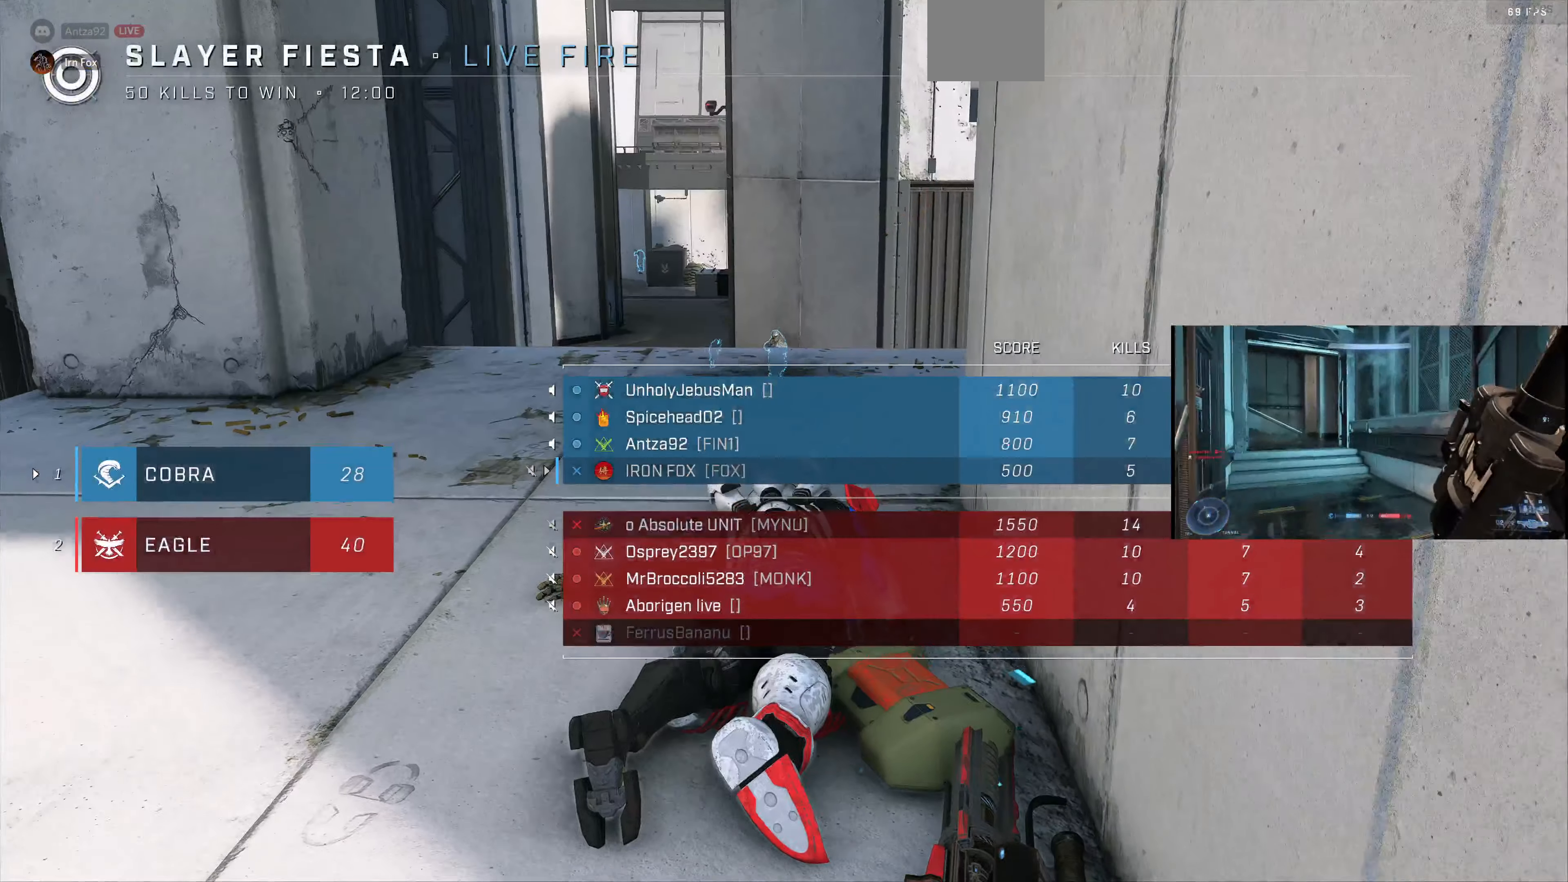
{"buttons": [], "left_stick": "center", "right_stick": "center", "events": []}
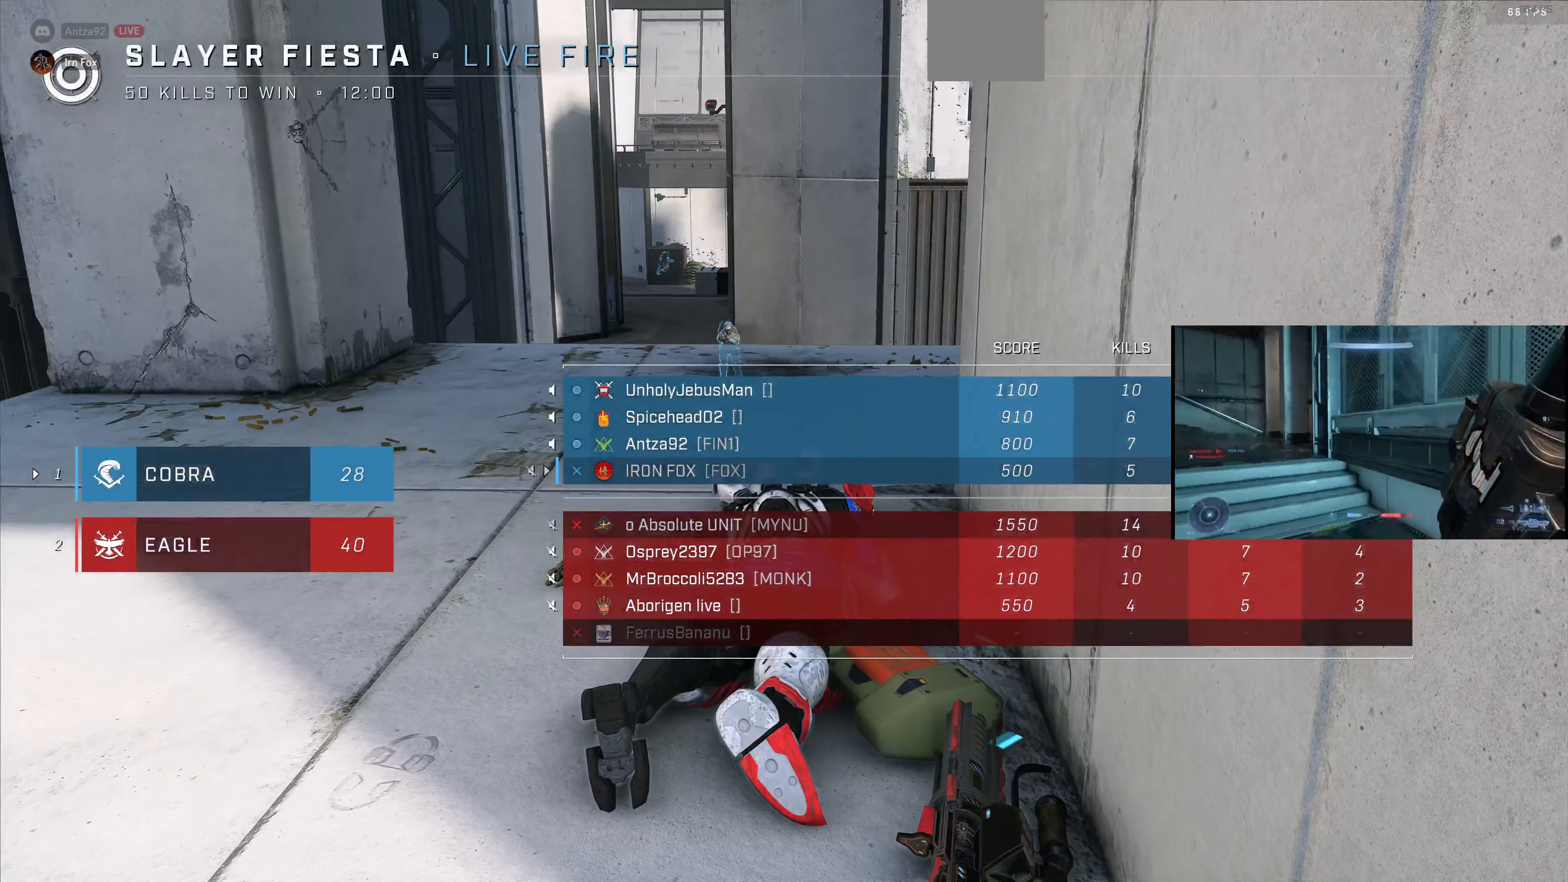
{"buttons": ["SELECT"], "left_stick": "center", "right_stick": "center", "events": [[467, "SELECT", "down"]]}
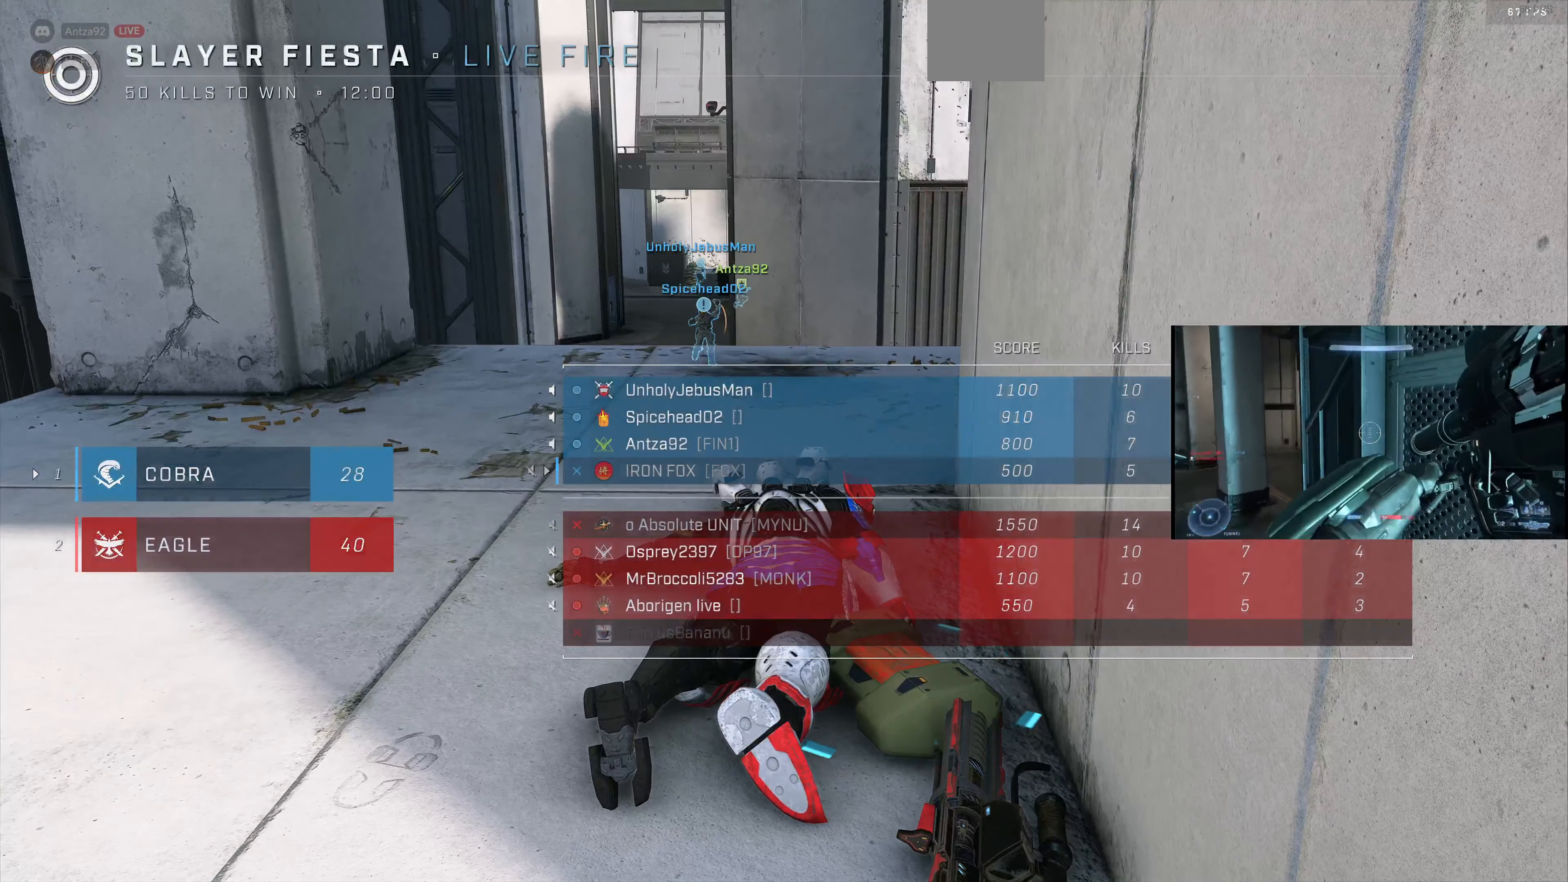
{"buttons": [], "left_stick": "center", "right_stick": "center", "events": [[33, "SELECT", "up"]]}
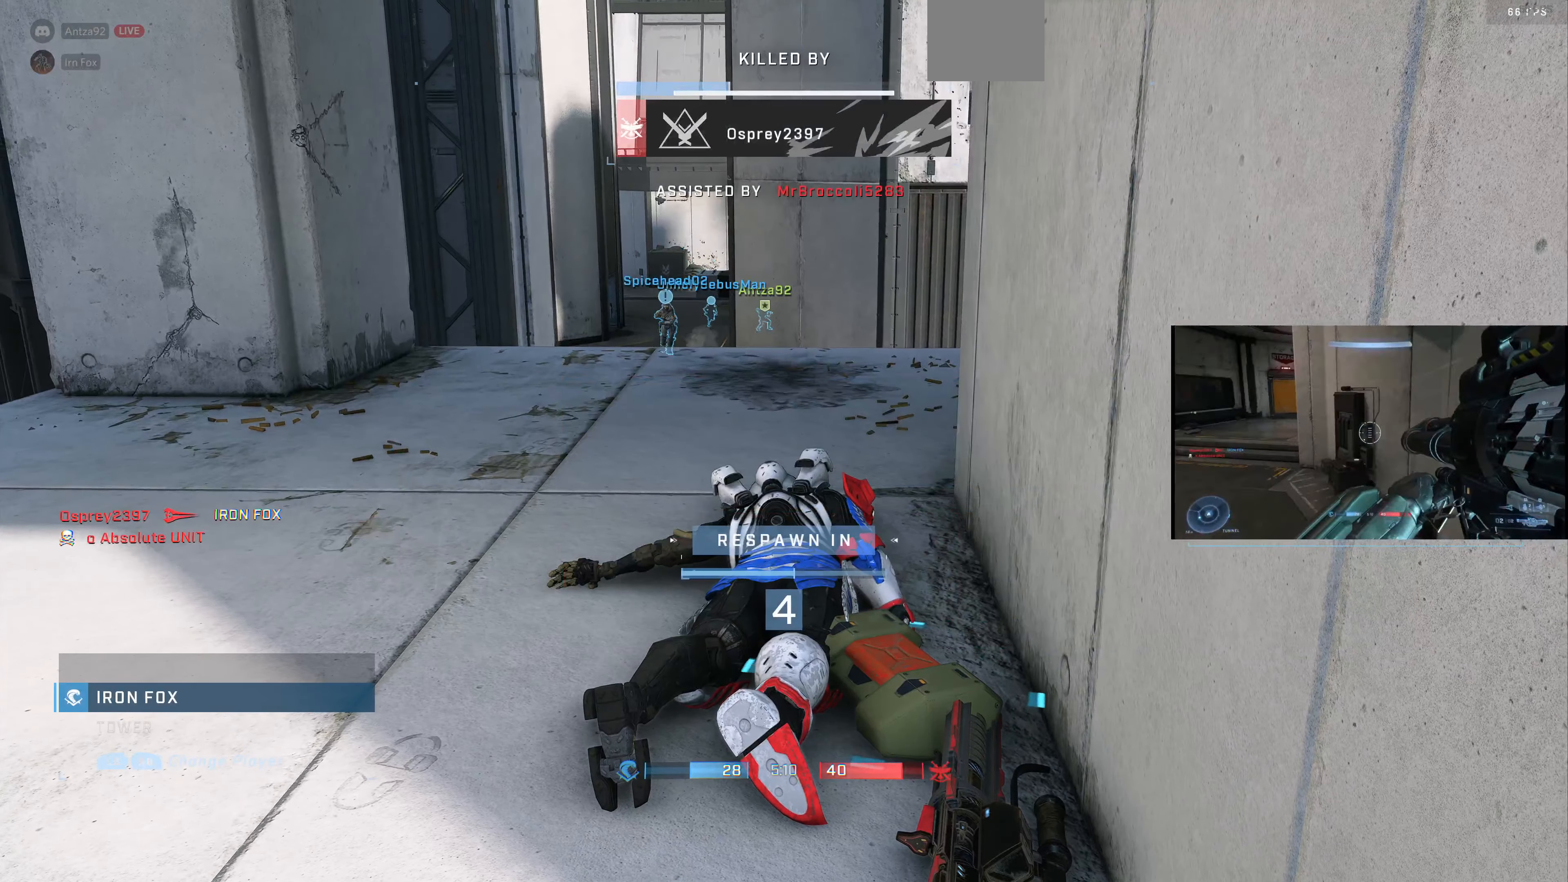
{"buttons": [], "left_stick": "center", "right_stick": "center", "events": []}
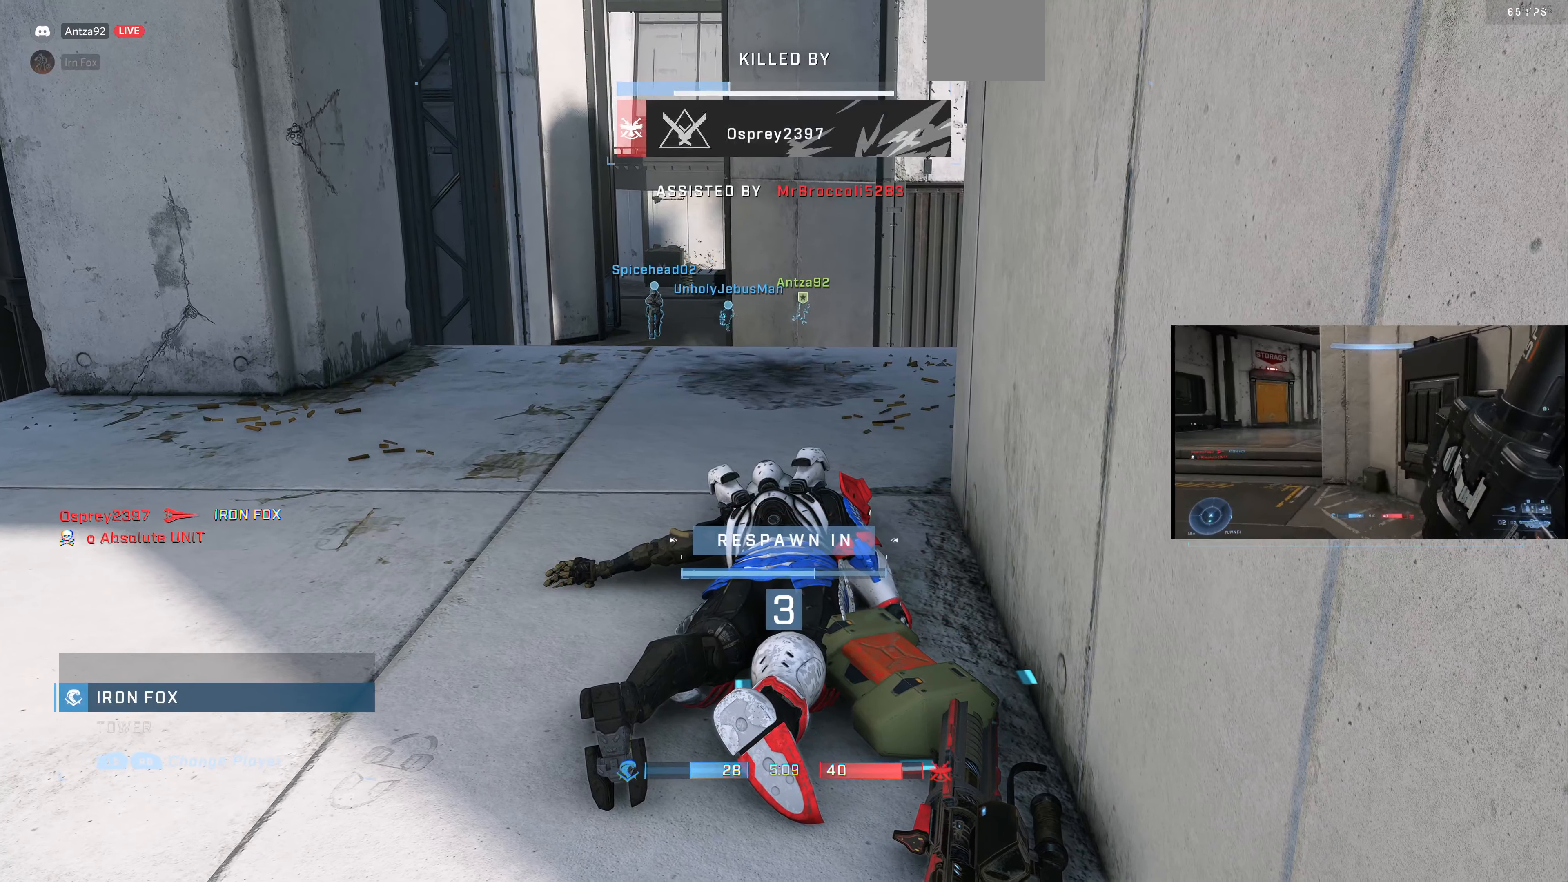
{"buttons": [], "left_stick": "center", "right_stick": "center", "events": []}
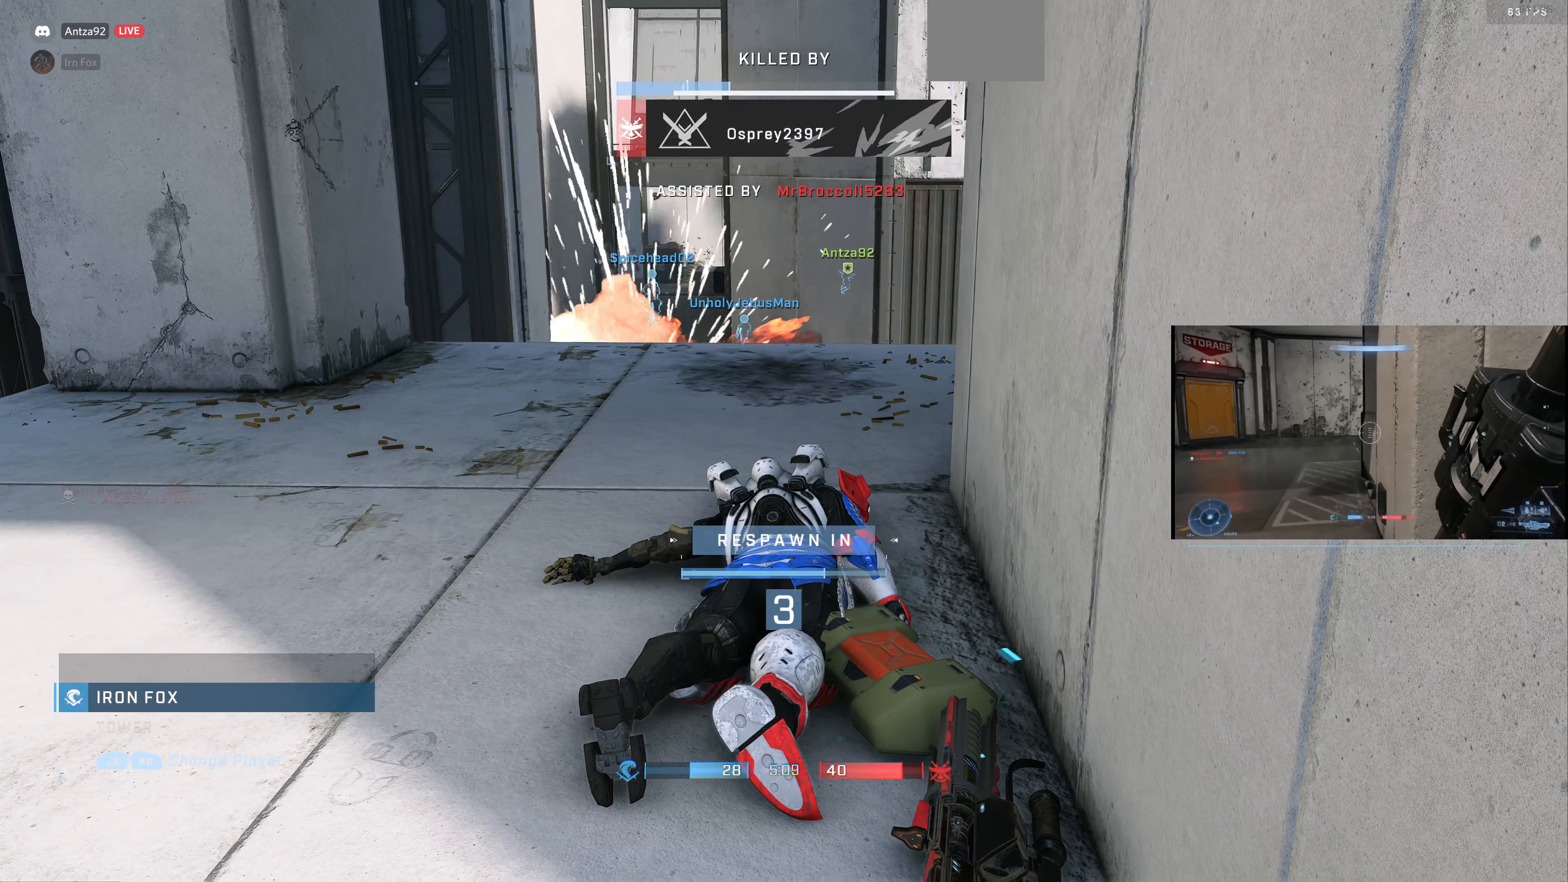
{"buttons": [], "left_stick": "center", "right_stick": "center", "events": []}
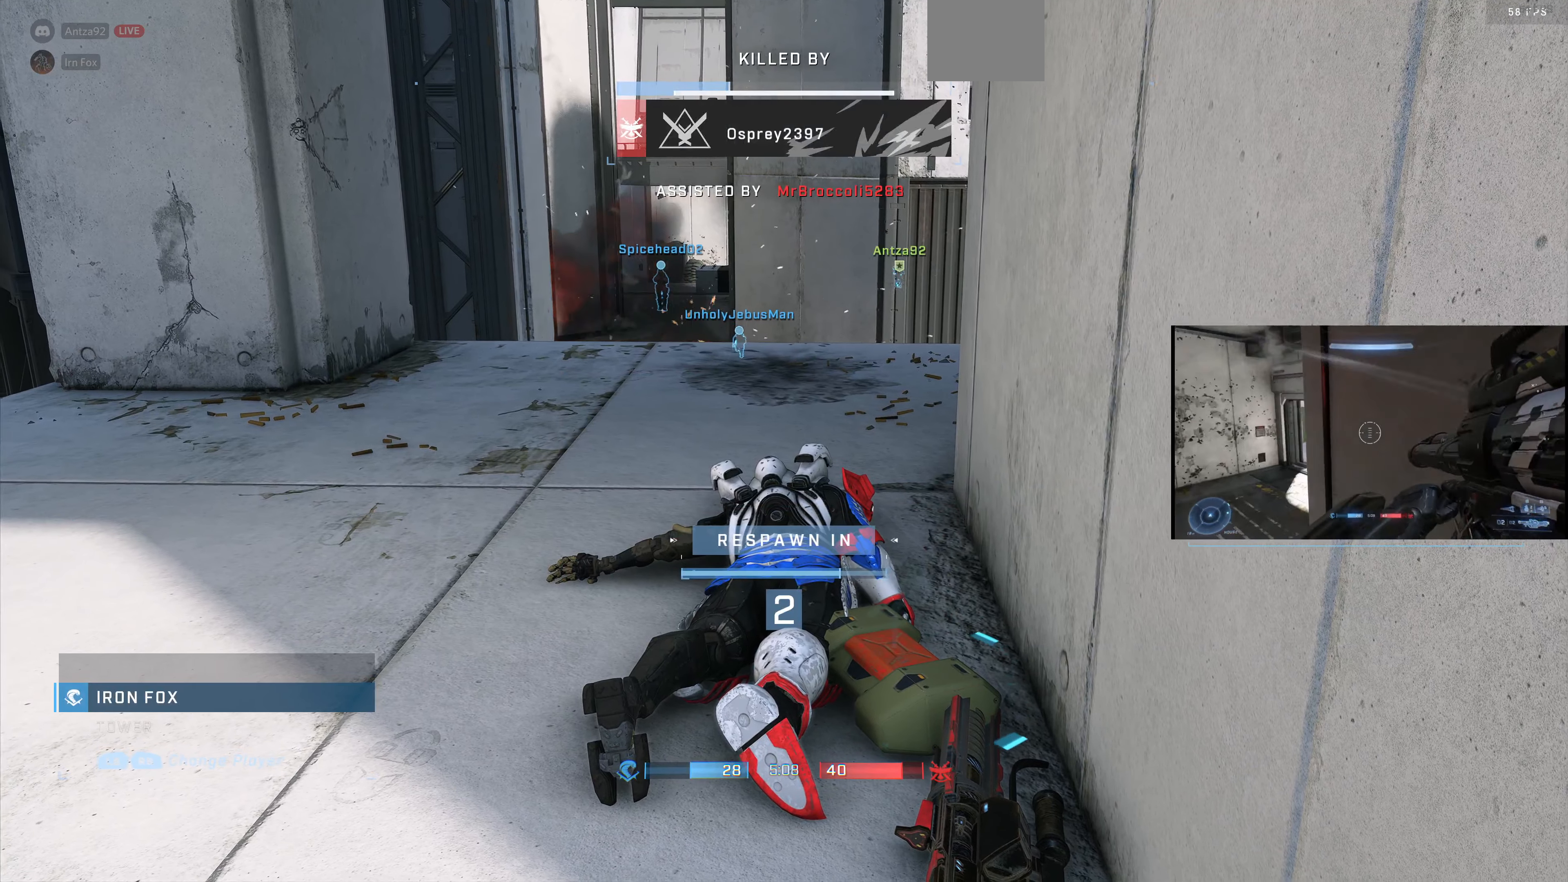
{"buttons": [], "left_stick": "center", "right_stick": "center", "events": []}
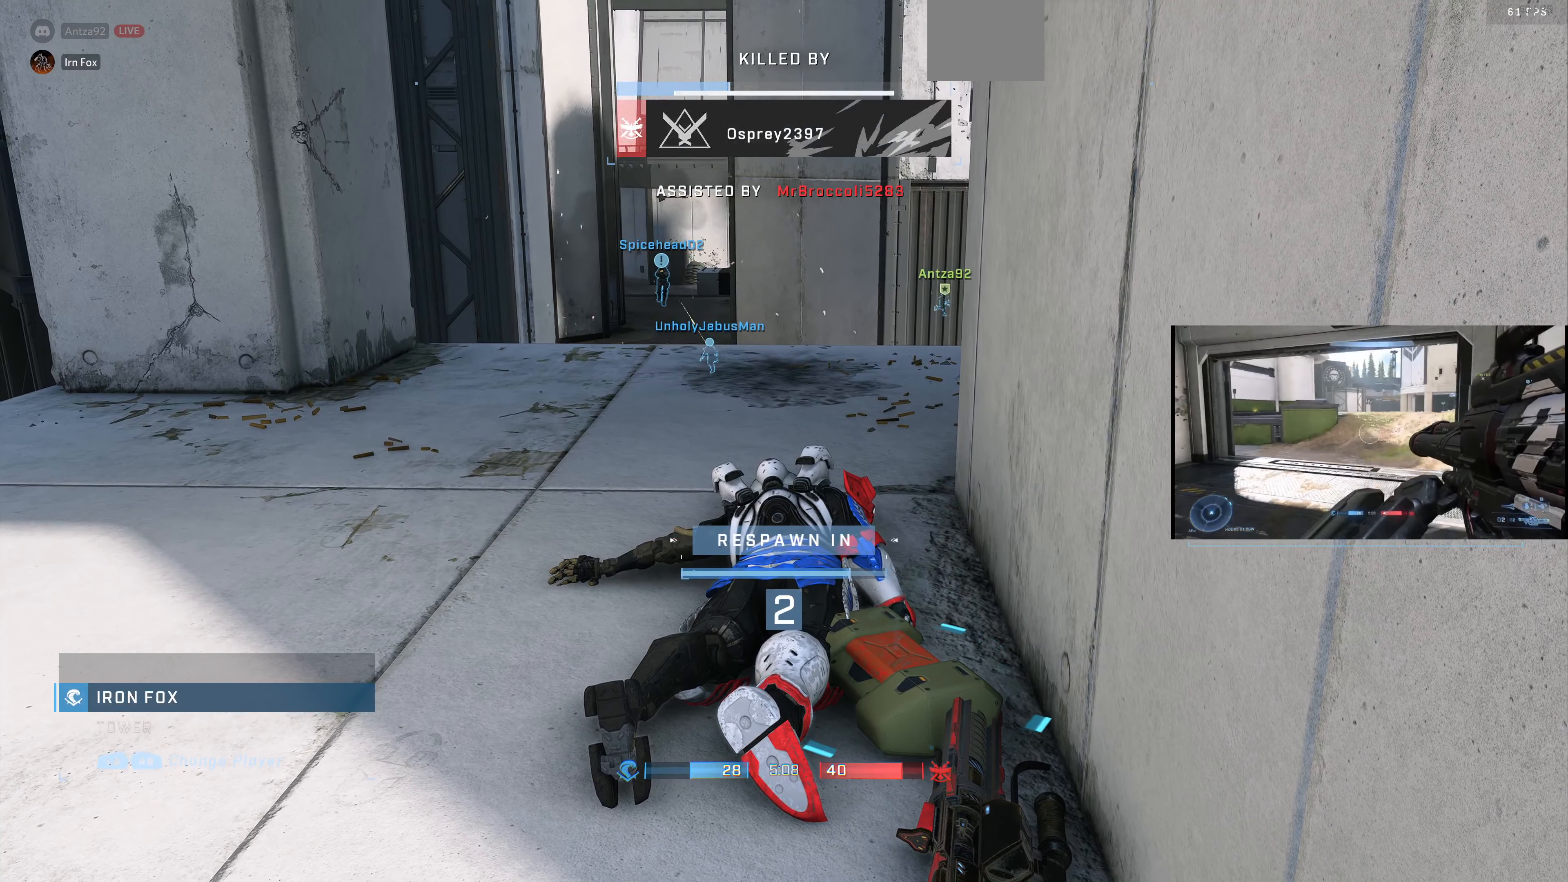
{"buttons": [], "left_stick": "center", "right_stick": "center", "events": []}
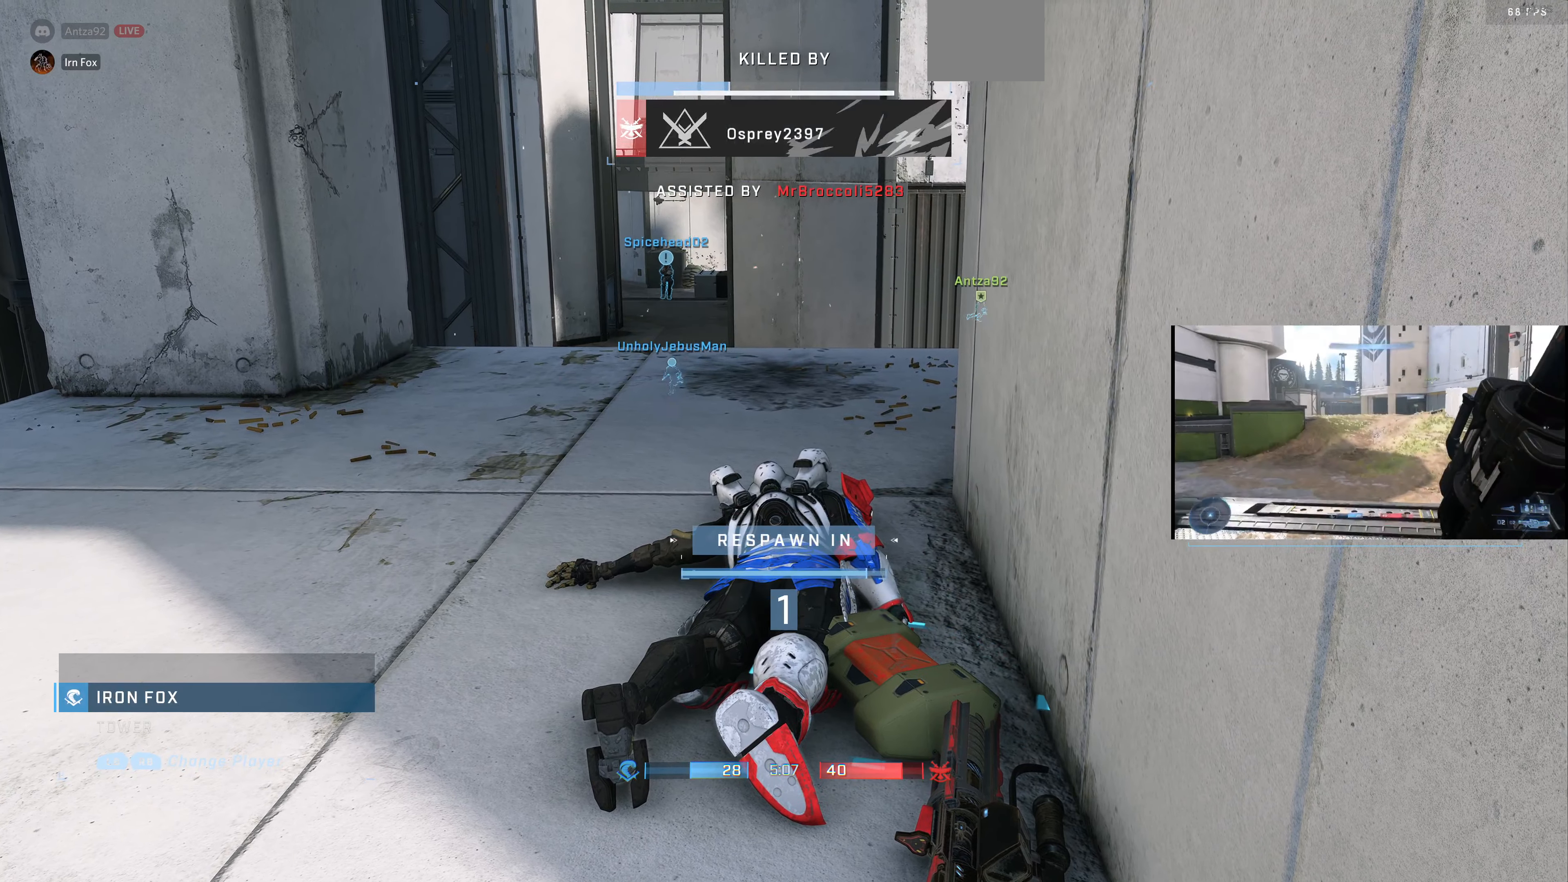
{"buttons": [], "left_stick": "center", "right_stick": "center", "events": []}
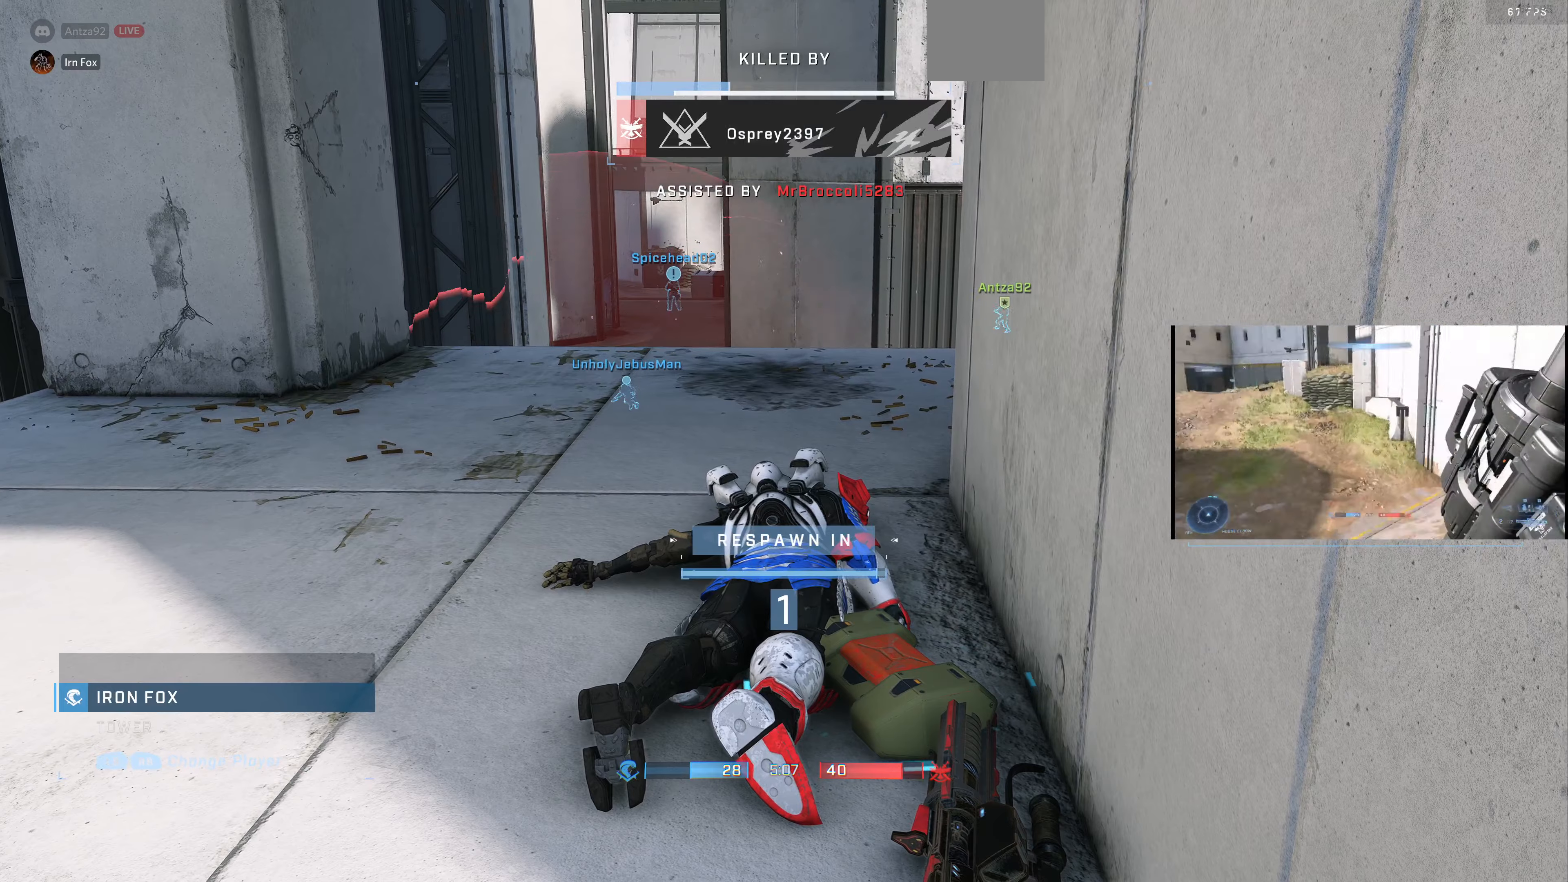
{"buttons": [], "left_stick": "center", "right_stick": "center", "events": []}
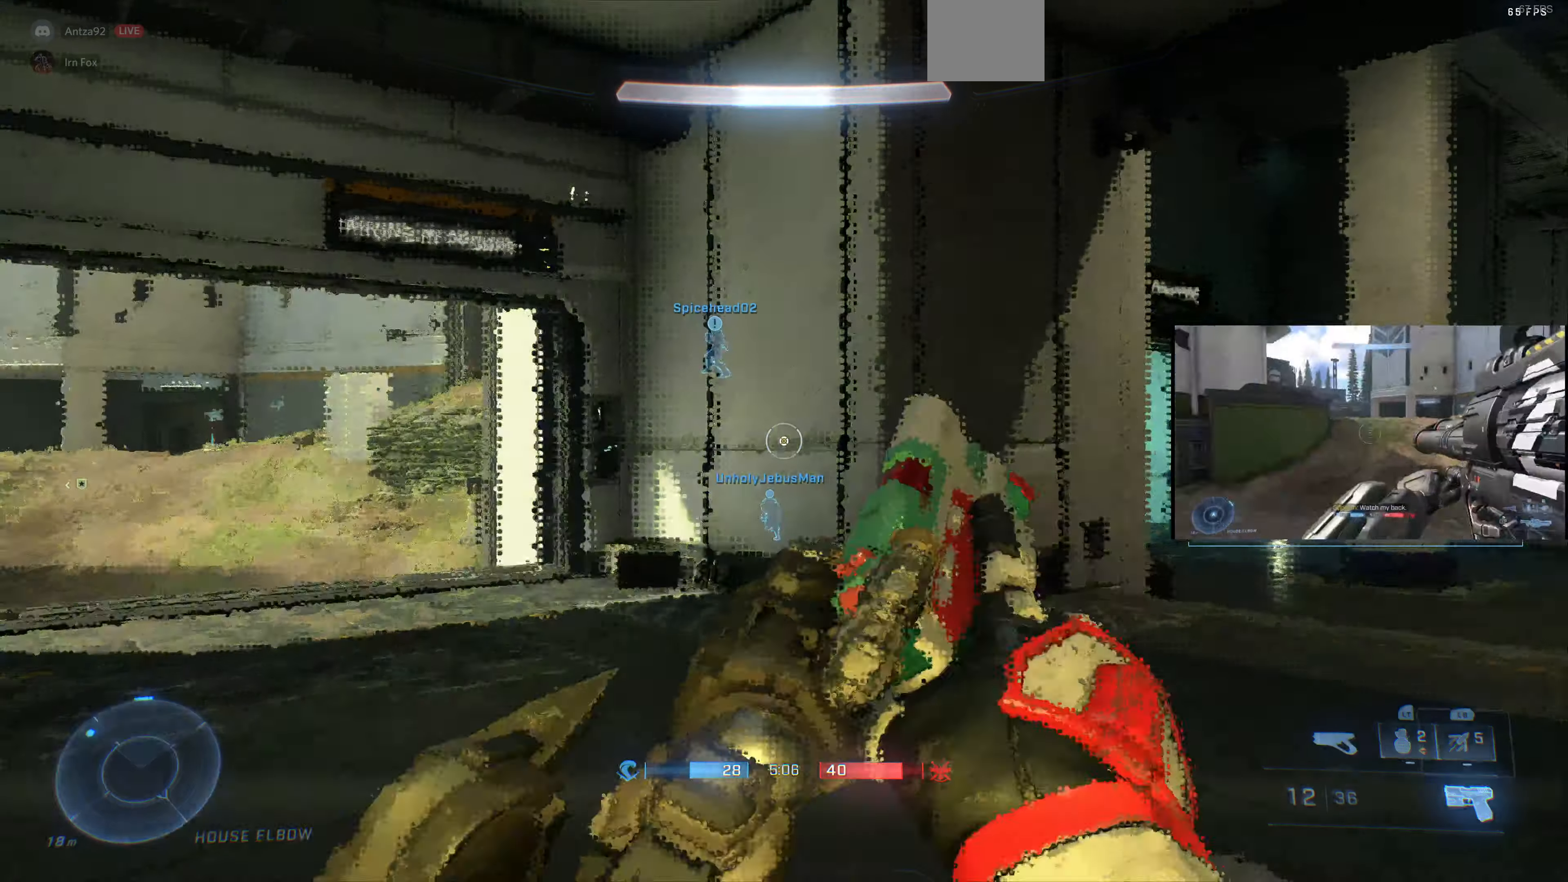
{"buttons": [], "left_stick": "center", "right_stick": "up-right", "events": [[433, "right_stick", "up-right"]]}
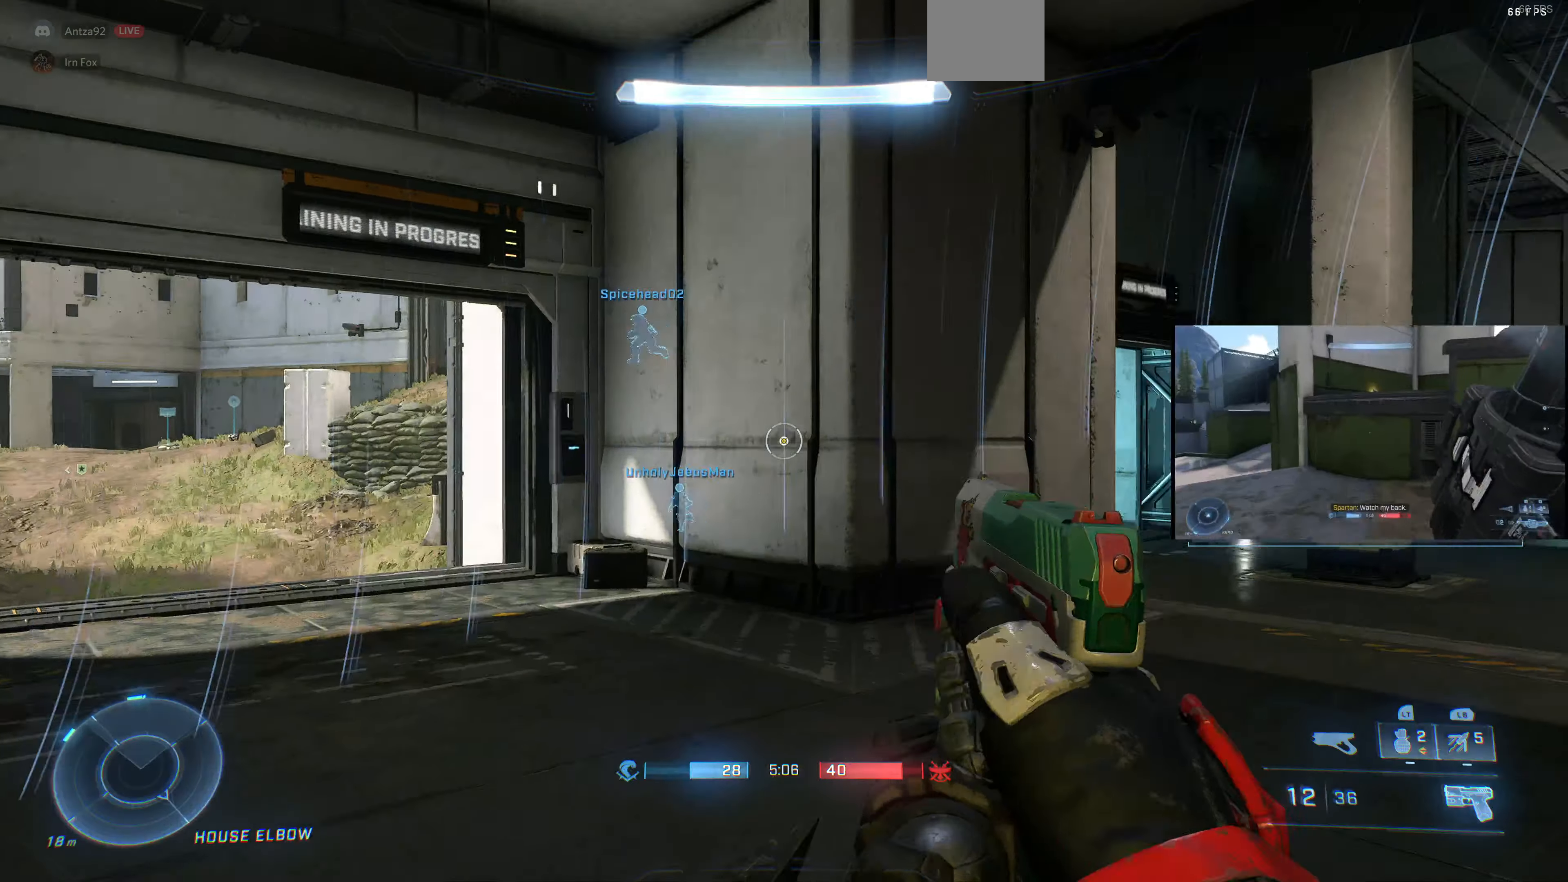
{"buttons": [], "left_stick": "up", "right_stick": "center", "events": [[133, "left_stick", "up"], [166, "right_stick", "center"], [266, "SQUARE", "down"], [333, "SQUARE", "up"]]}